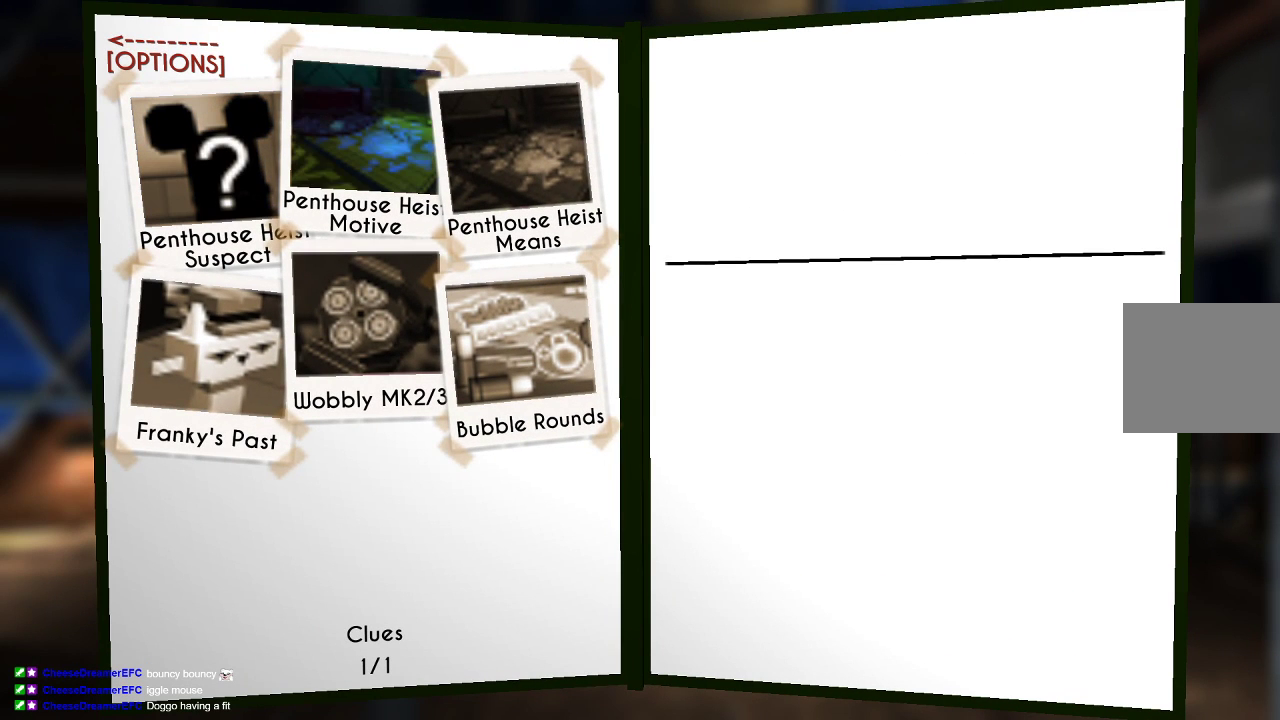
Gameplay with a controller (PlayStation layout); each line is a JSON object with the inputs held at the frame after it. "events" lists button and stick changes between this image and that frame as [ms after this image, input, new state], when the widget could be followed in between. Not read: L1 R1.
{"buttons": [], "left_stick": "center", "right_stick": "center", "events": [[33, "left_stick", "right"], [167, "left_stick", "center"]]}
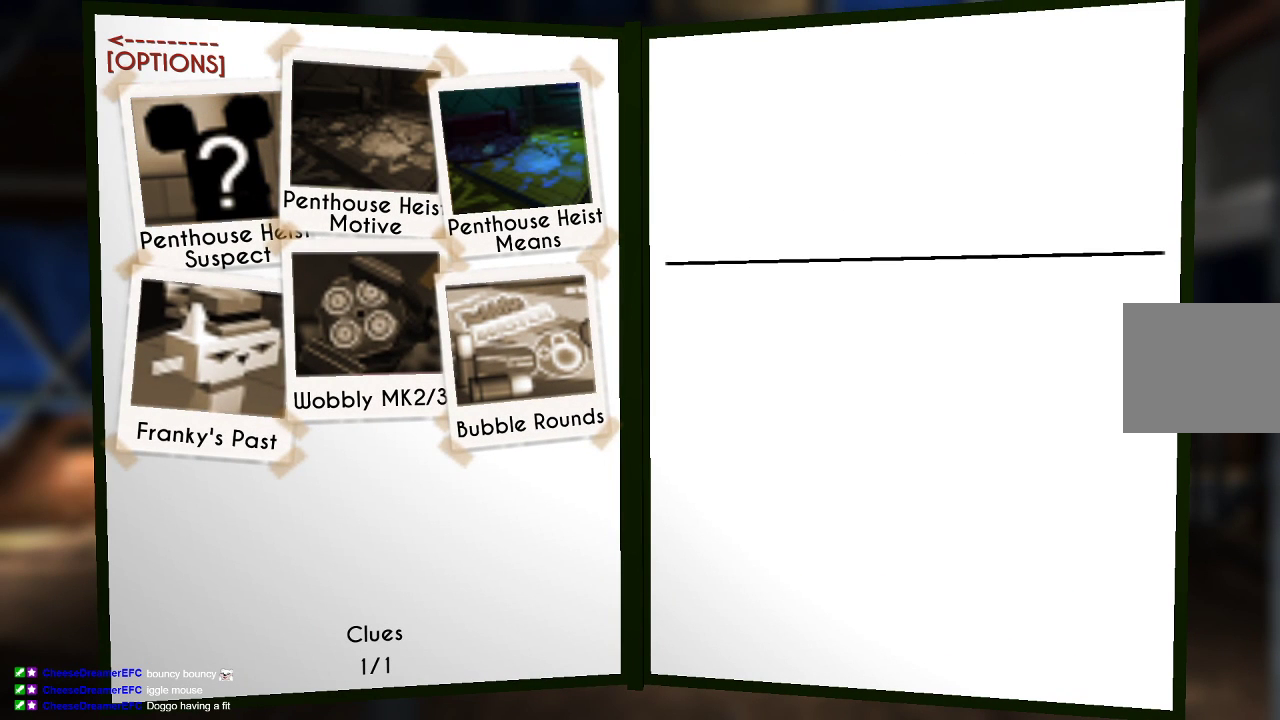
{"buttons": [], "left_stick": "center", "right_stick": "center", "events": []}
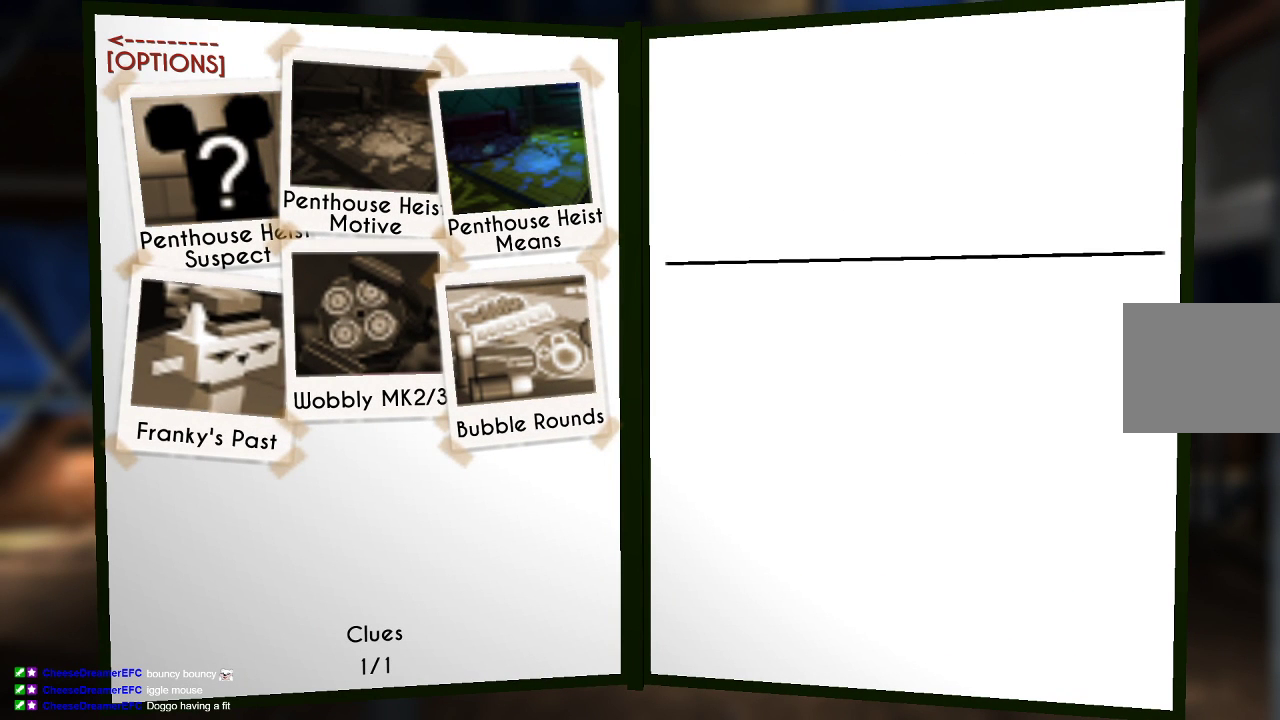
{"buttons": [], "left_stick": "center", "right_stick": "center", "events": []}
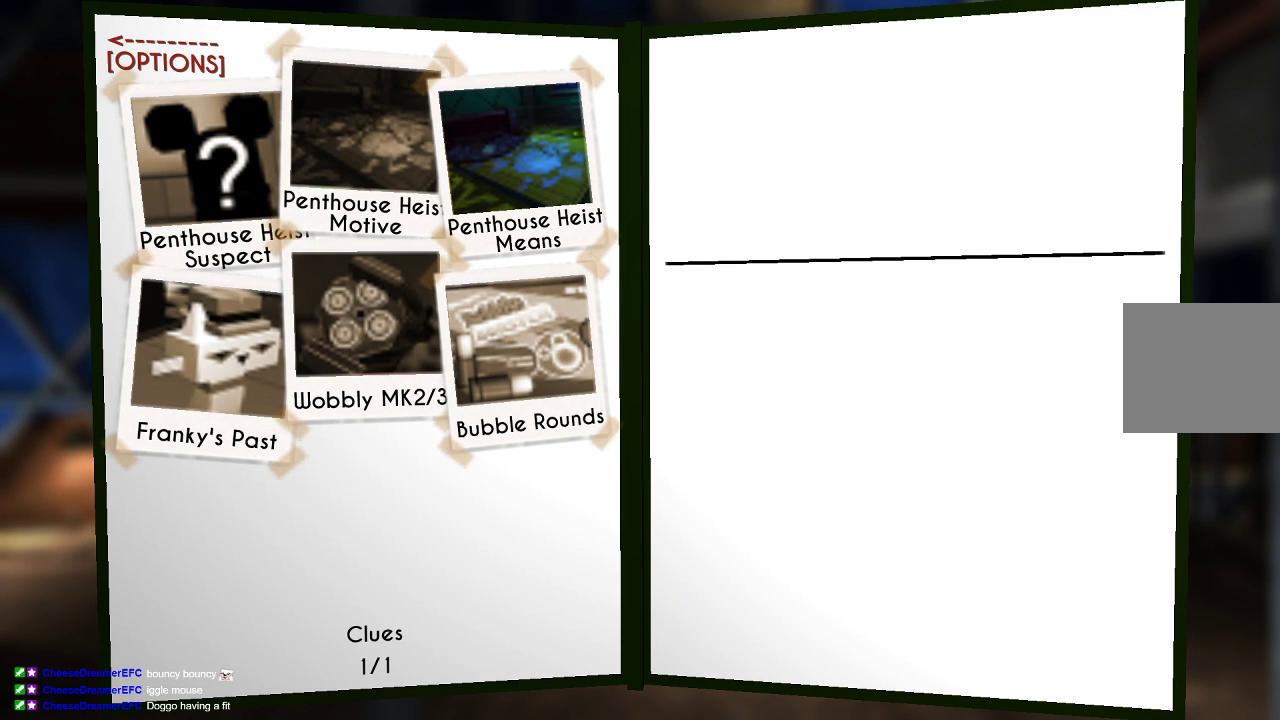
{"buttons": [], "left_stick": "left", "right_stick": "center", "events": [[400, "left_stick", "left"]]}
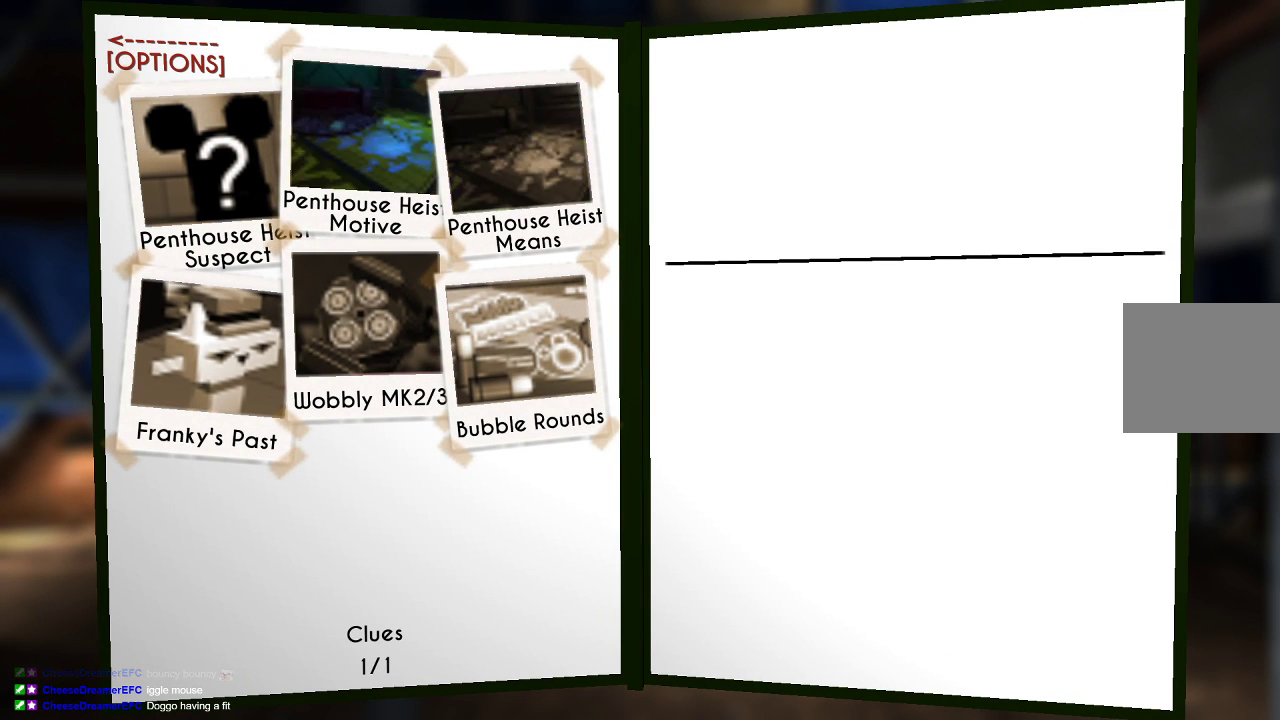
{"buttons": [], "left_stick": "center", "right_stick": "center", "events": [[67, "left_stick", "center"], [133, "left_stick", "left"], [233, "left_stick", "center"], [367, "left_stick", "right"], [467, "left_stick", "center"]]}
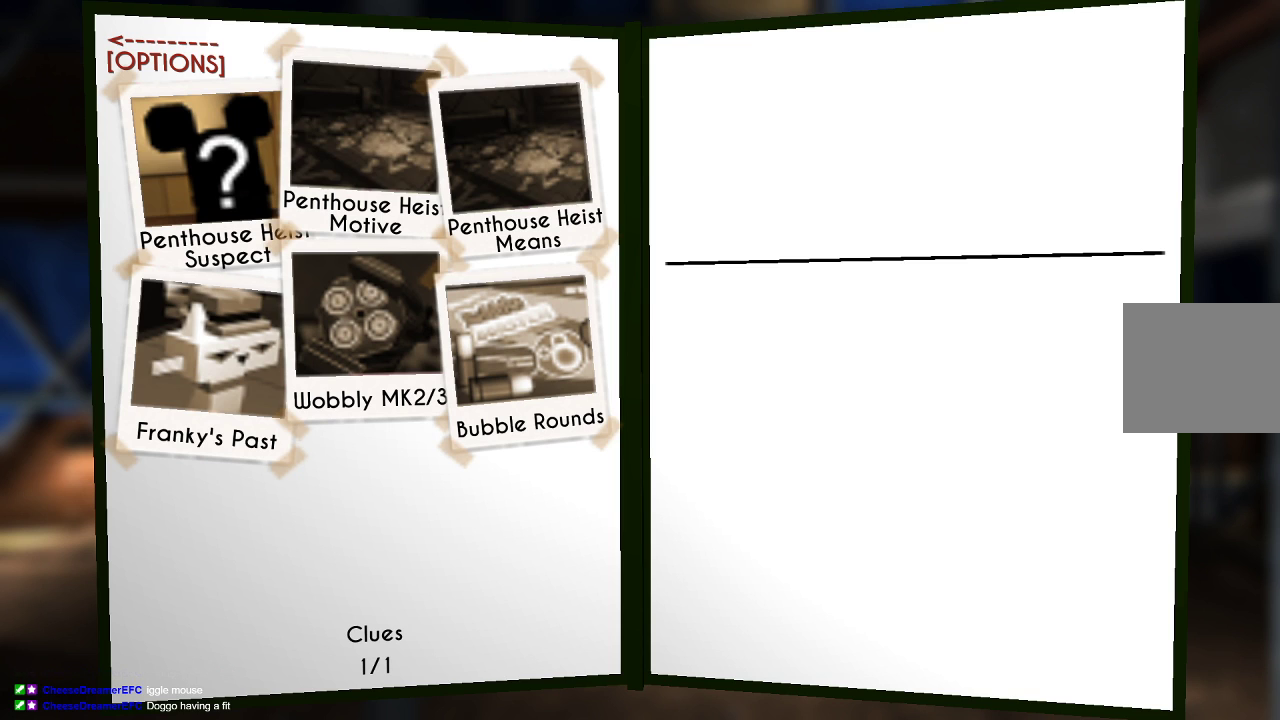
{"buttons": [], "left_stick": "center", "right_stick": "center", "events": [[100, "left_stick", "right"], [233, "left_stick", "center"], [333, "left_stick", "right"], [433, "left_stick", "center"]]}
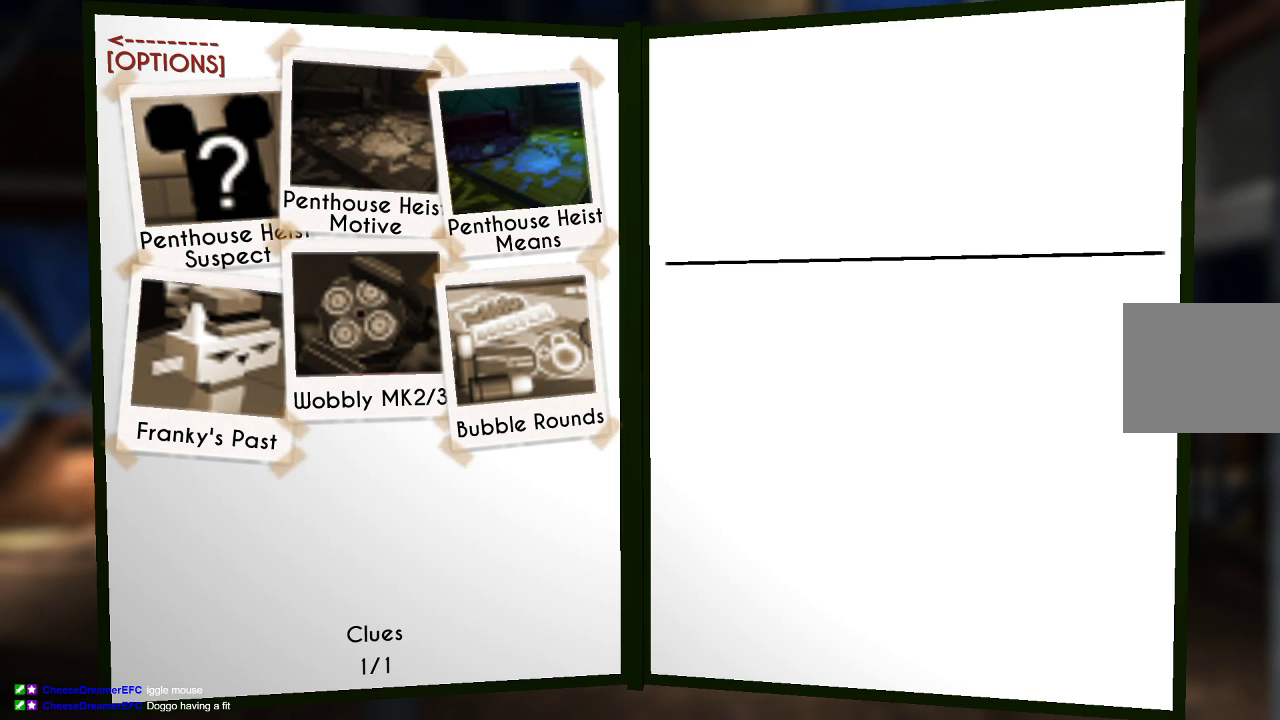
{"buttons": [], "left_stick": "center", "right_stick": "center", "events": [[100, "CROSS", "down"], [200, "CROSS", "up"]]}
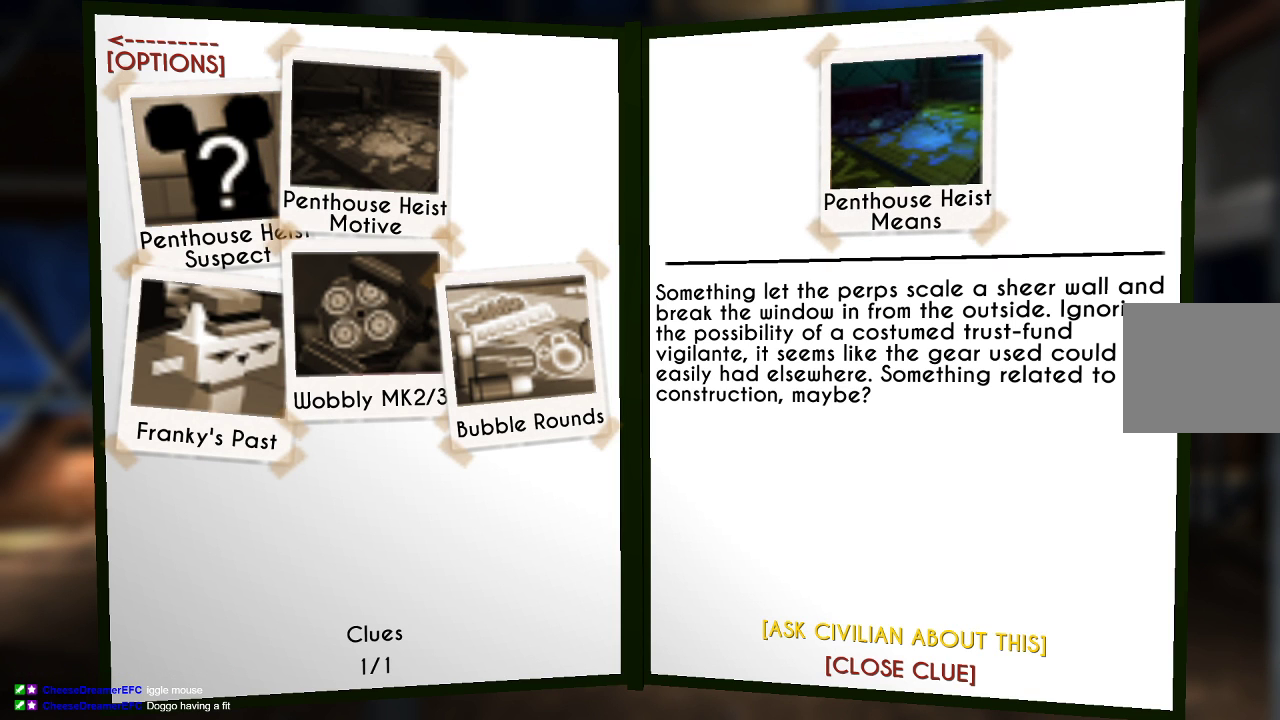
{"buttons": [], "left_stick": "center", "right_stick": "center", "events": []}
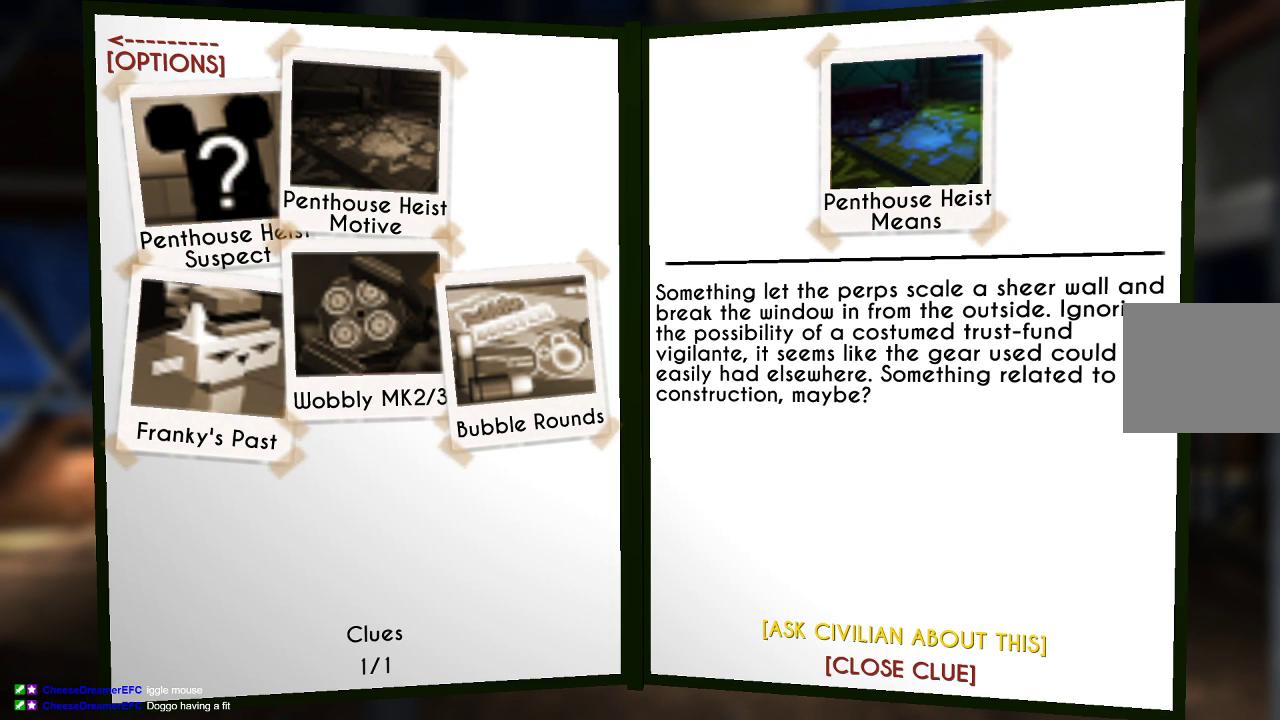
{"buttons": [], "left_stick": "center", "right_stick": "center", "events": []}
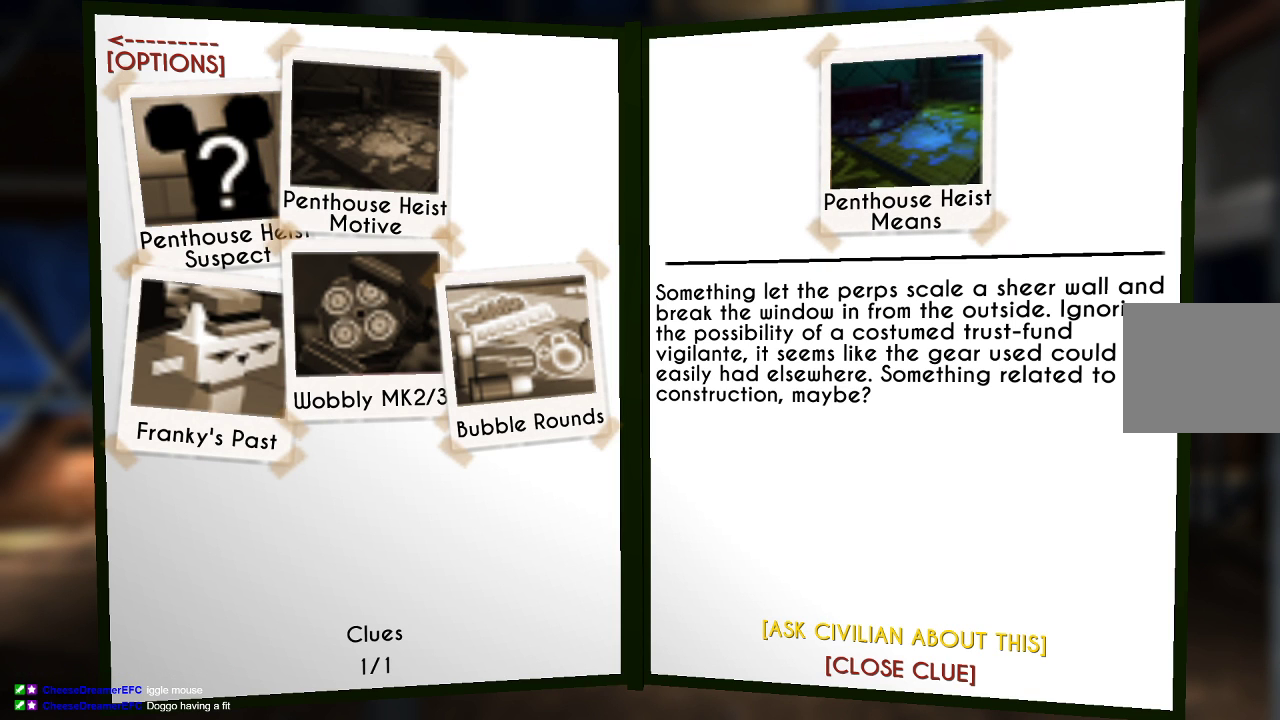
{"buttons": [], "left_stick": "center", "right_stick": "center", "events": []}
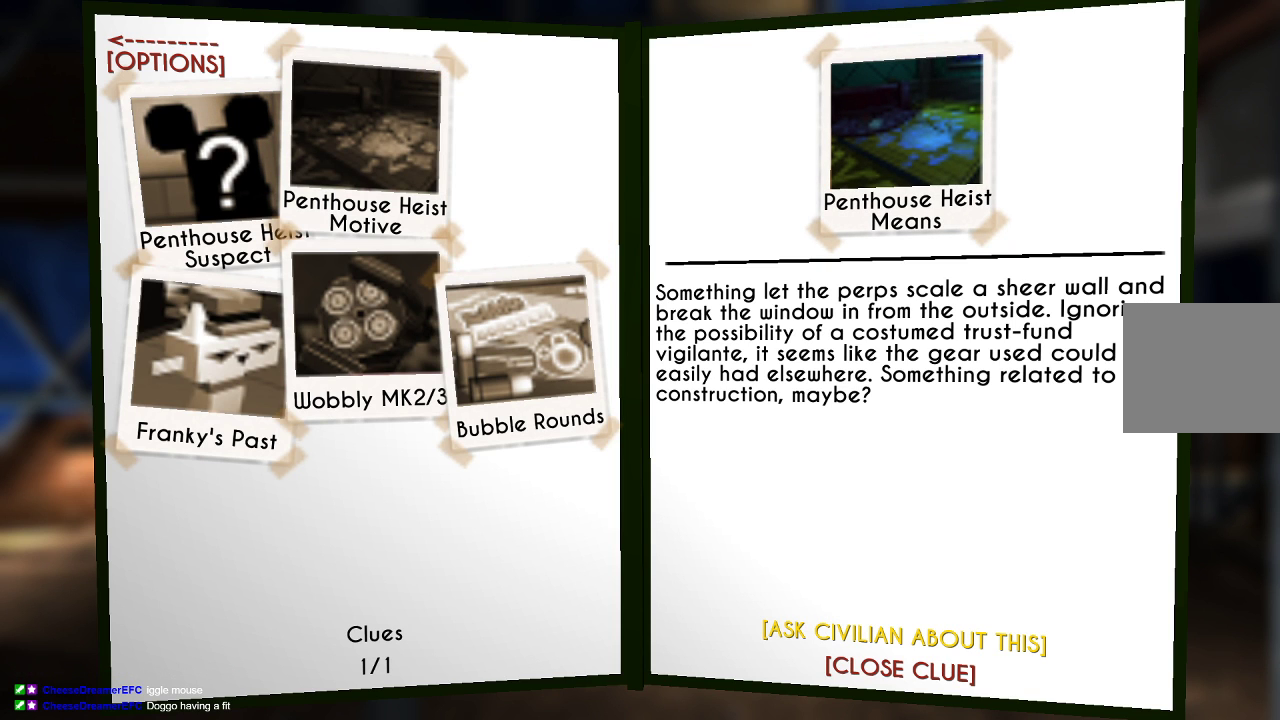
{"buttons": [], "left_stick": "center", "right_stick": "center", "events": []}
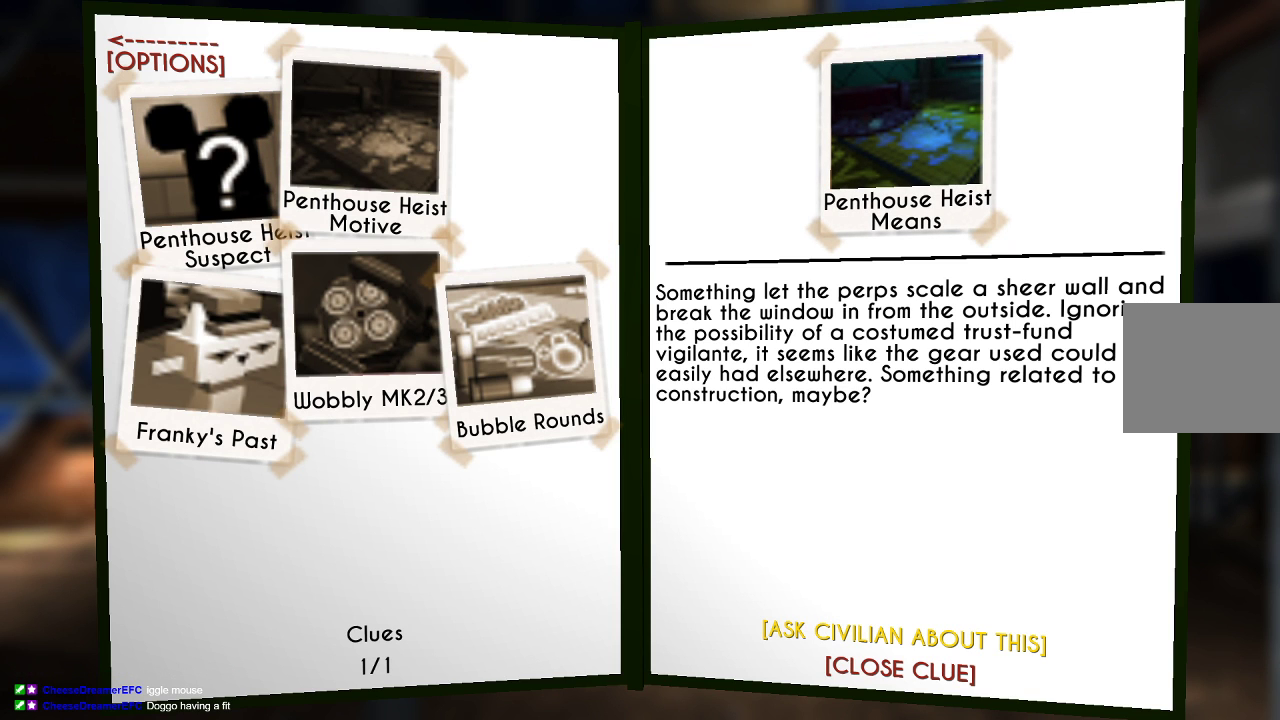
{"buttons": [], "left_stick": "center", "right_stick": "center", "events": []}
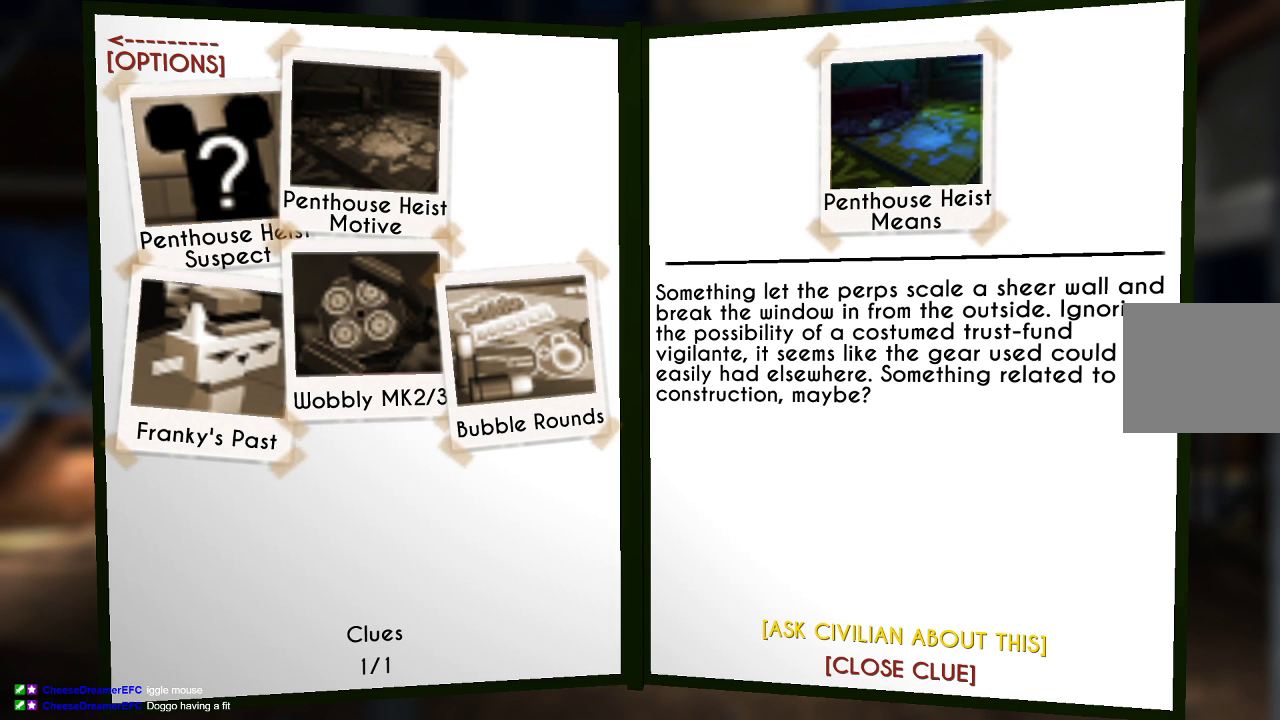
{"buttons": [], "left_stick": "center", "right_stick": "center", "events": []}
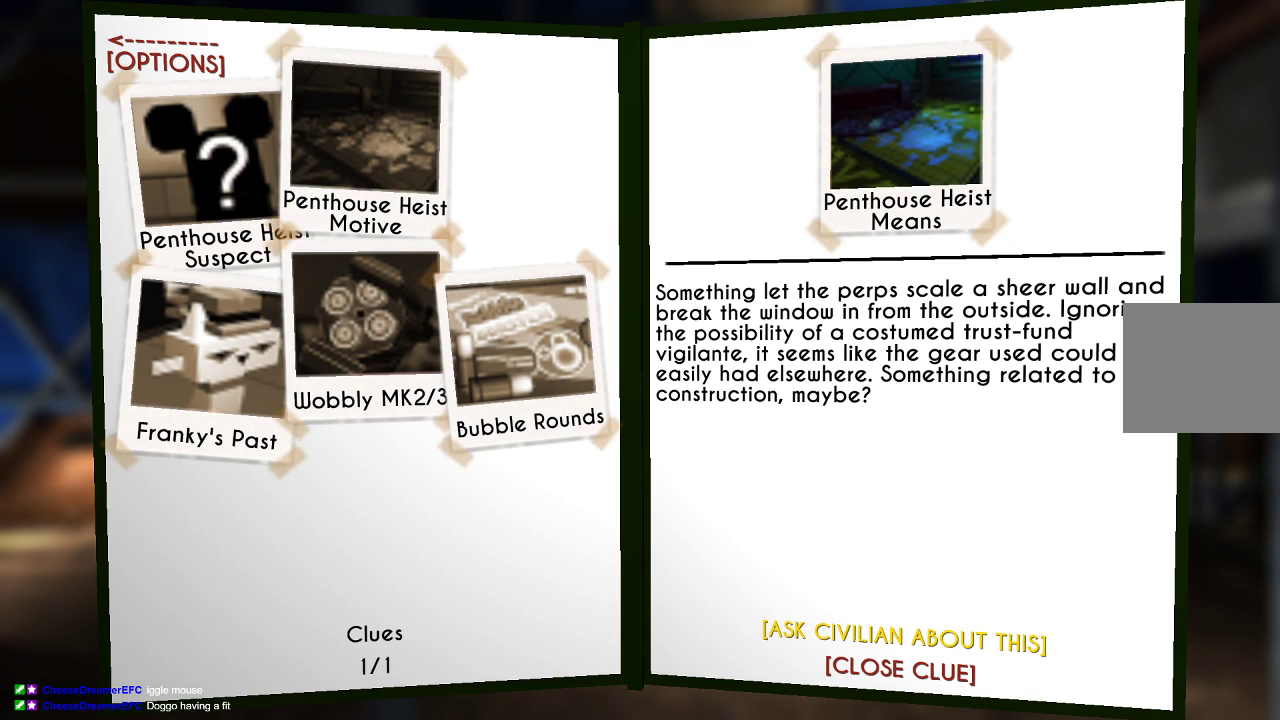
{"buttons": [], "left_stick": "center", "right_stick": "center", "events": []}
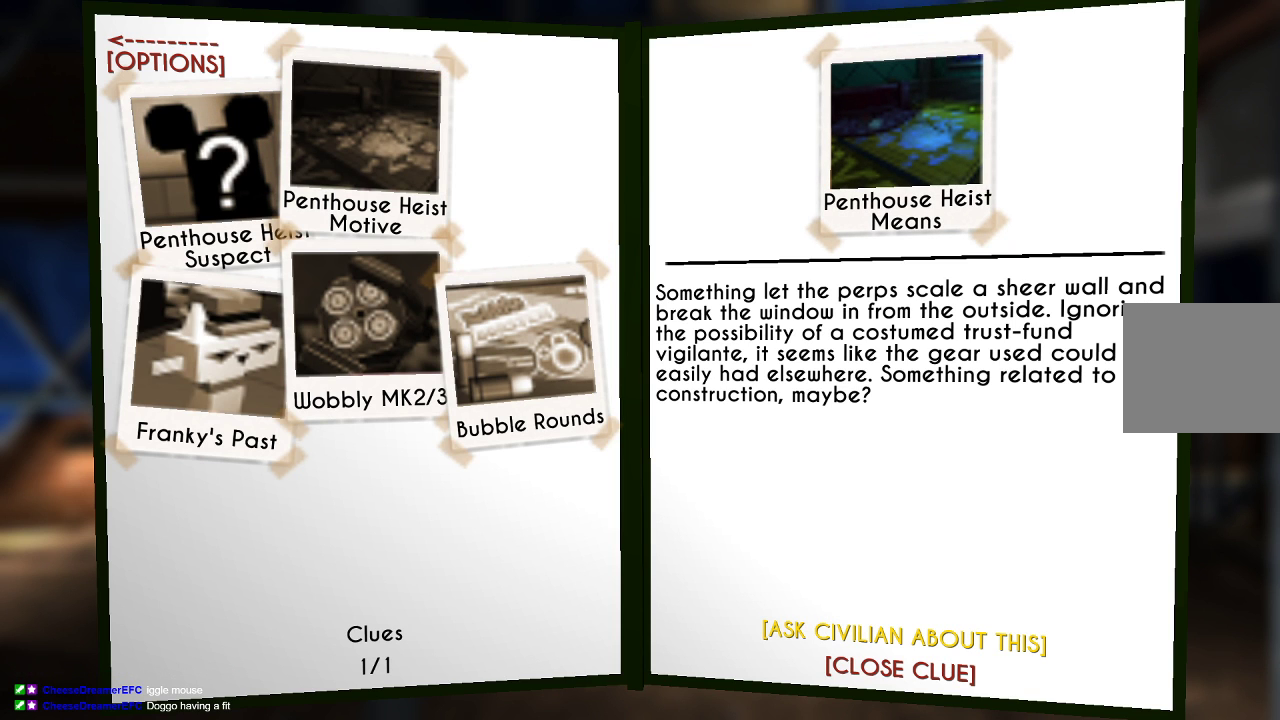
{"buttons": [], "left_stick": "center", "right_stick": "center", "events": []}
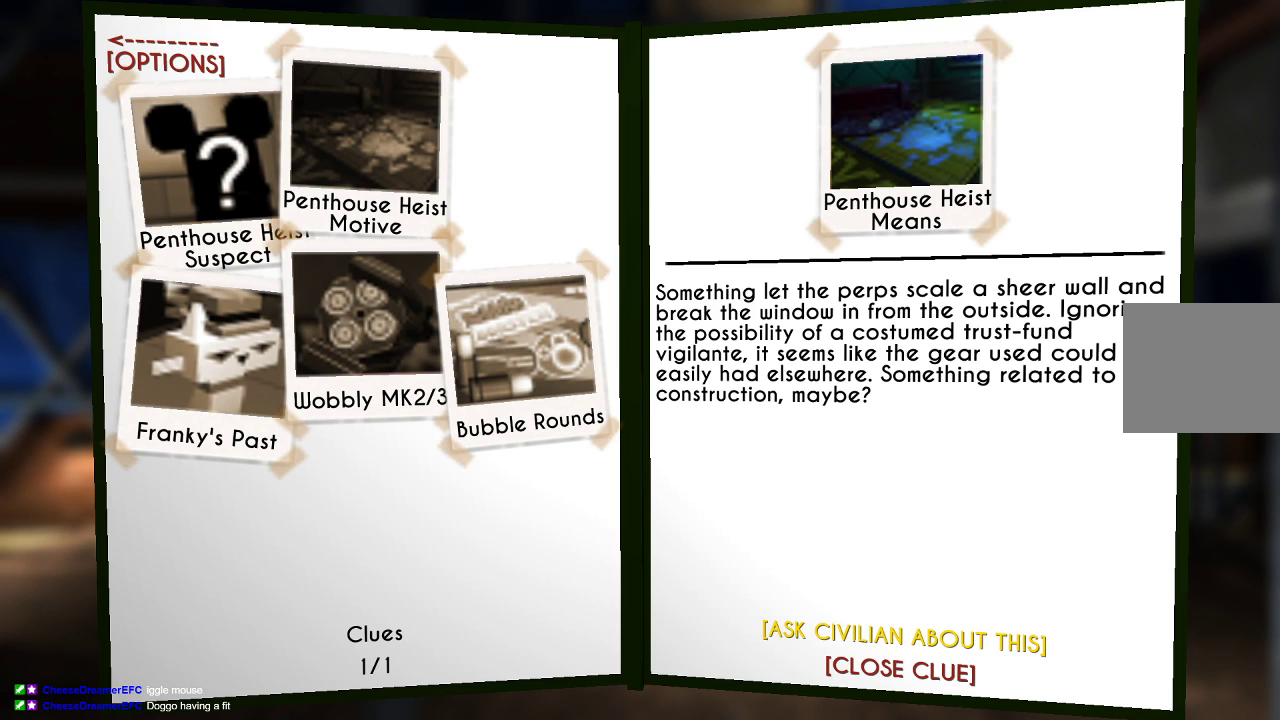
{"buttons": [], "left_stick": "center", "right_stick": "center", "events": []}
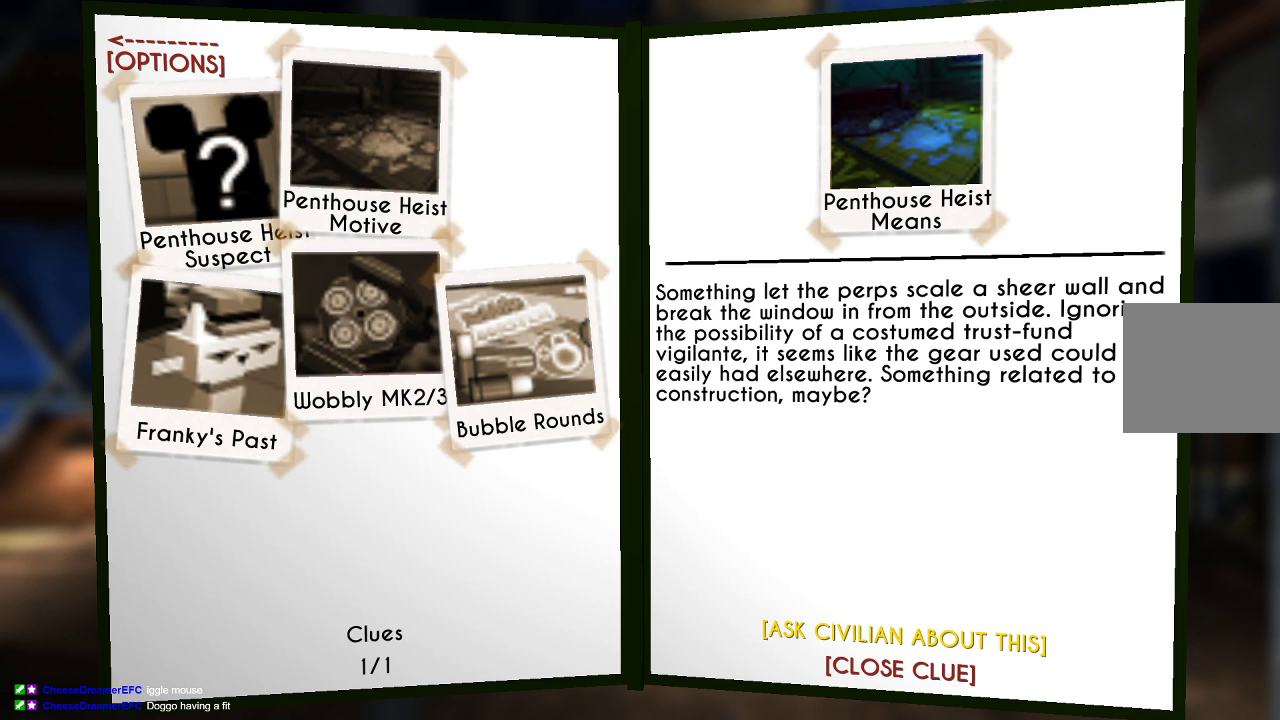
{"buttons": [], "left_stick": "center", "right_stick": "center", "events": [[133, "CROSS", "down"], [267, "CROSS", "up"]]}
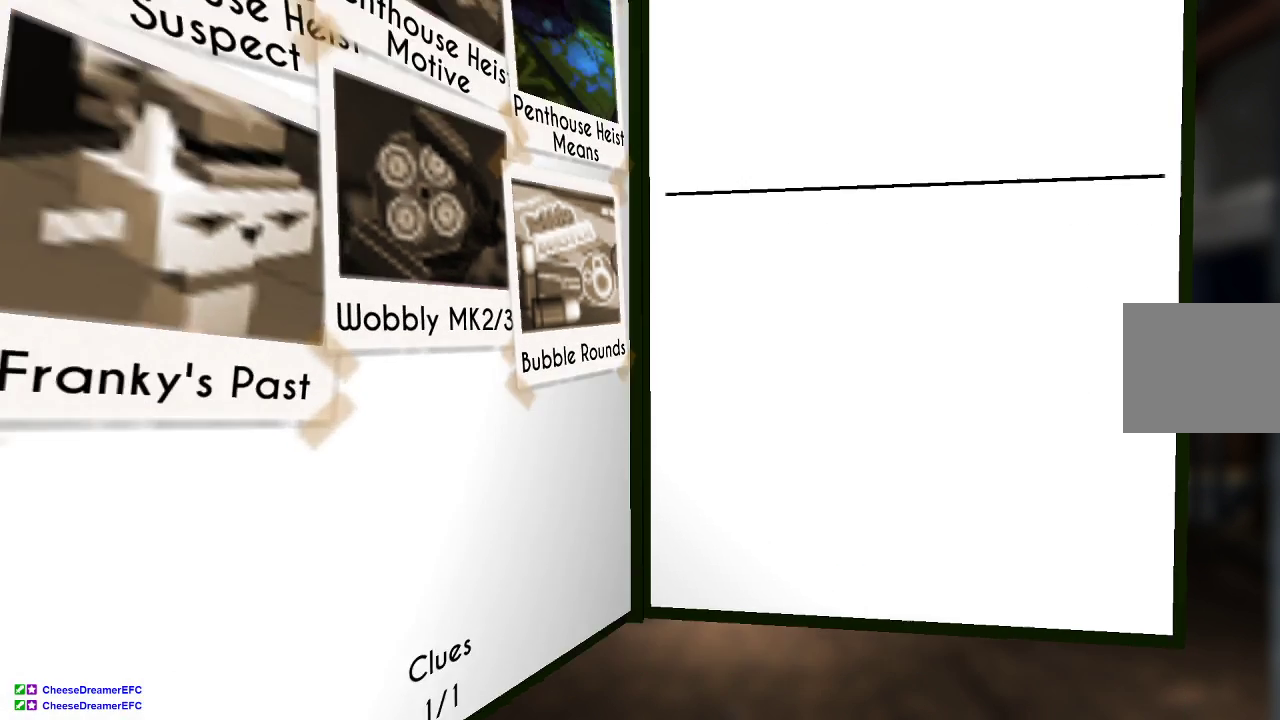
{"buttons": [], "left_stick": "center", "right_stick": "center", "events": []}